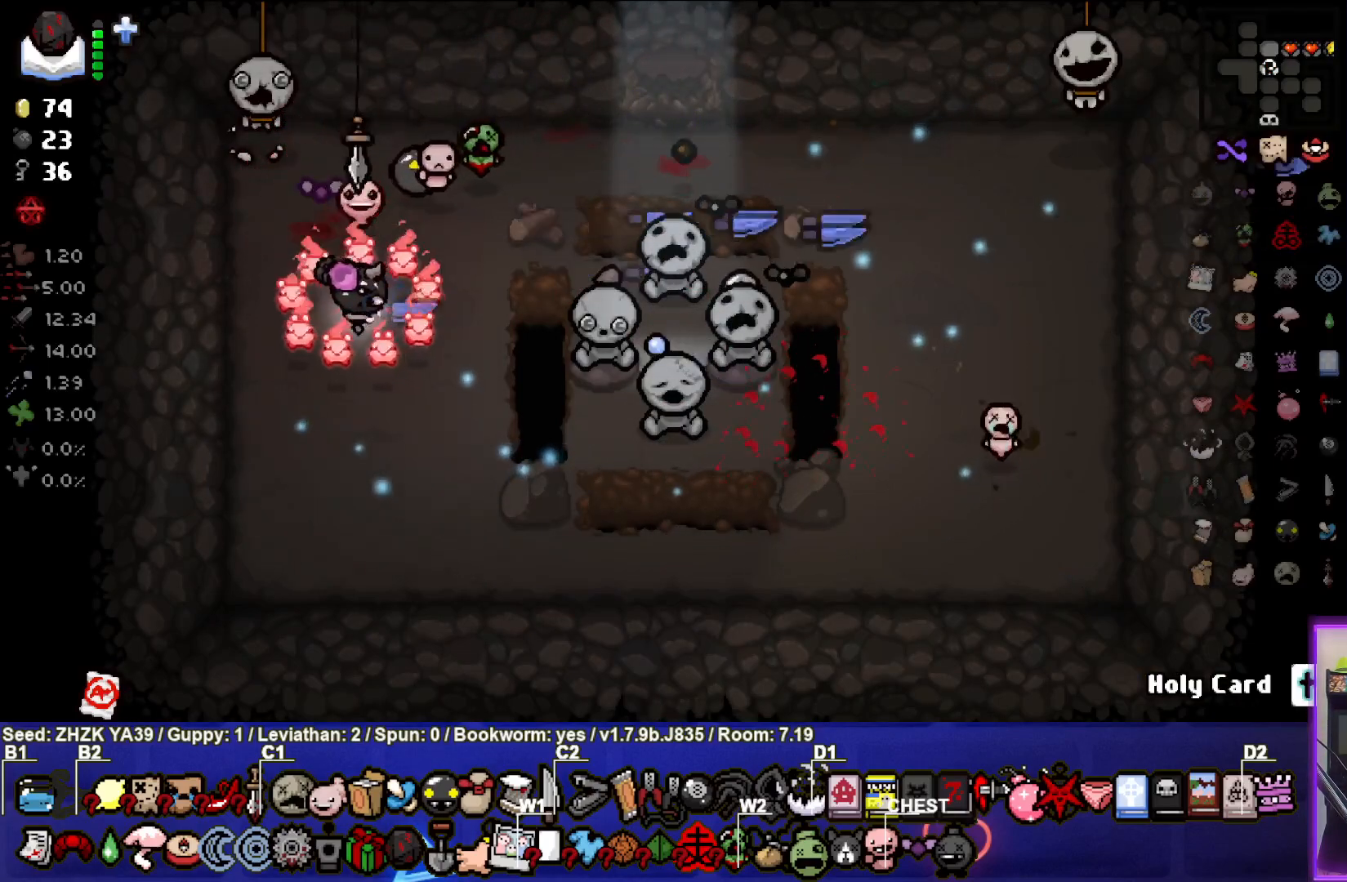
Gameplay with a controller (PlayStation layout); each line is a JSON object with the inputs held at the frame after it. "events" lists button and stick changes between this image and that frame as [ms after this image, input, new state], when the widget could be followed in between.
{"buttons": [], "left_stick": "right", "right_stick": "center", "events": [[33, "left_stick", "down-right"], [300, "left_stick", "right"]]}
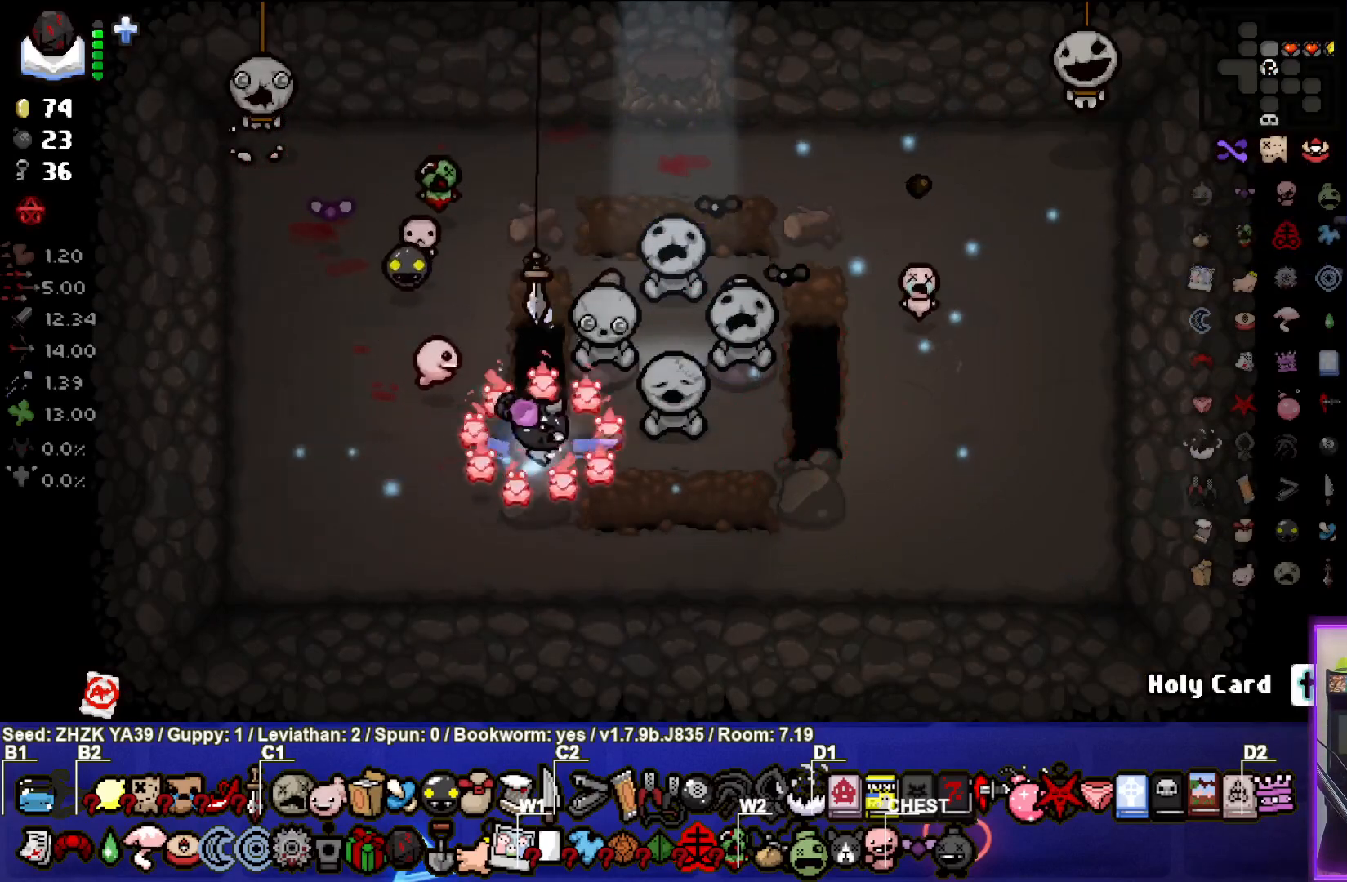
{"buttons": [], "left_stick": "center", "right_stick": "center", "events": [[117, "left_stick", "center"], [217, "left_stick", "right"], [333, "left_stick", "up"], [400, "left_stick", "center"]]}
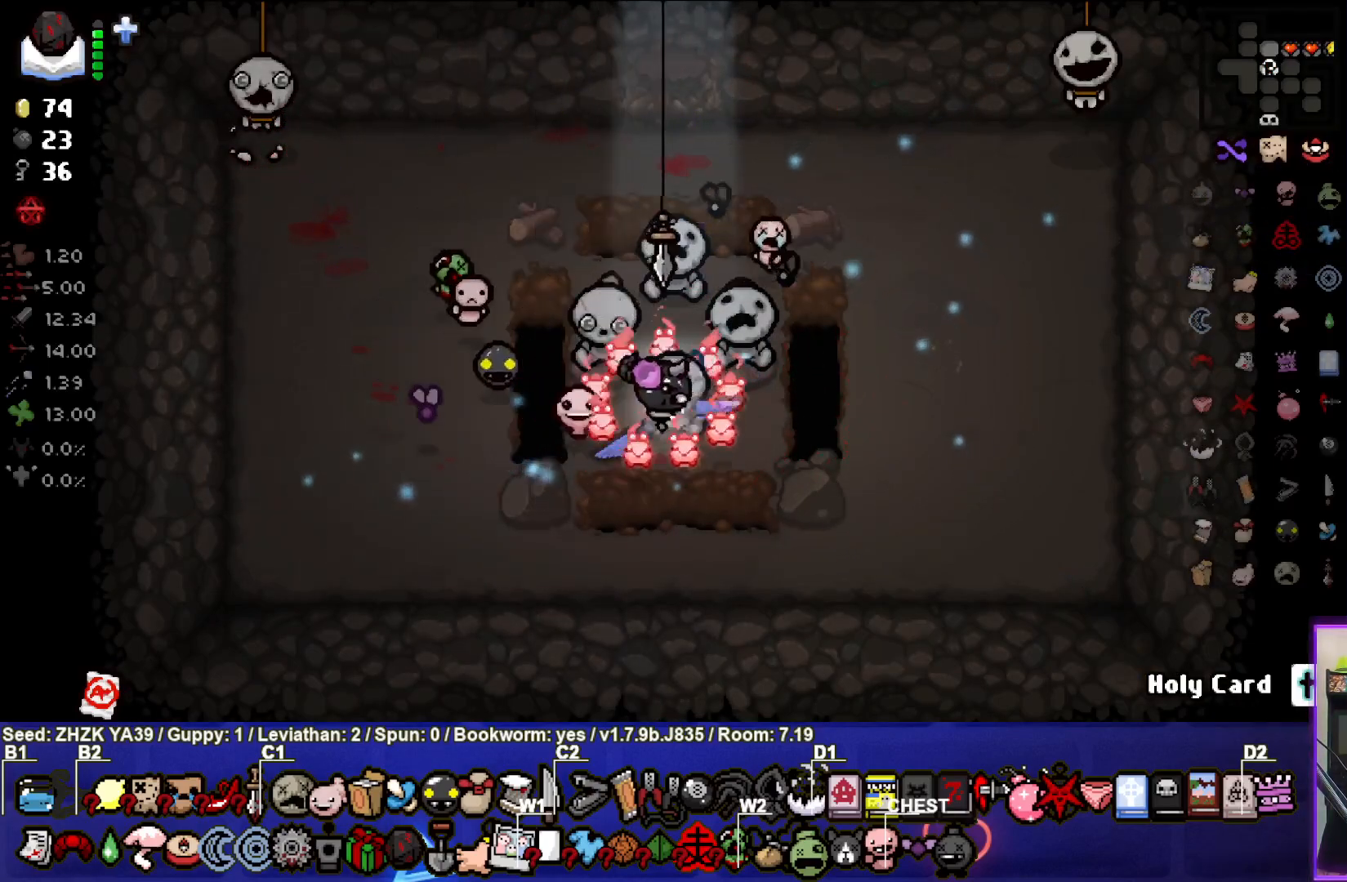
{"buttons": [], "left_stick": "center", "right_stick": "center", "events": [[167, "left_stick", "up-right"], [267, "left_stick", "center"]]}
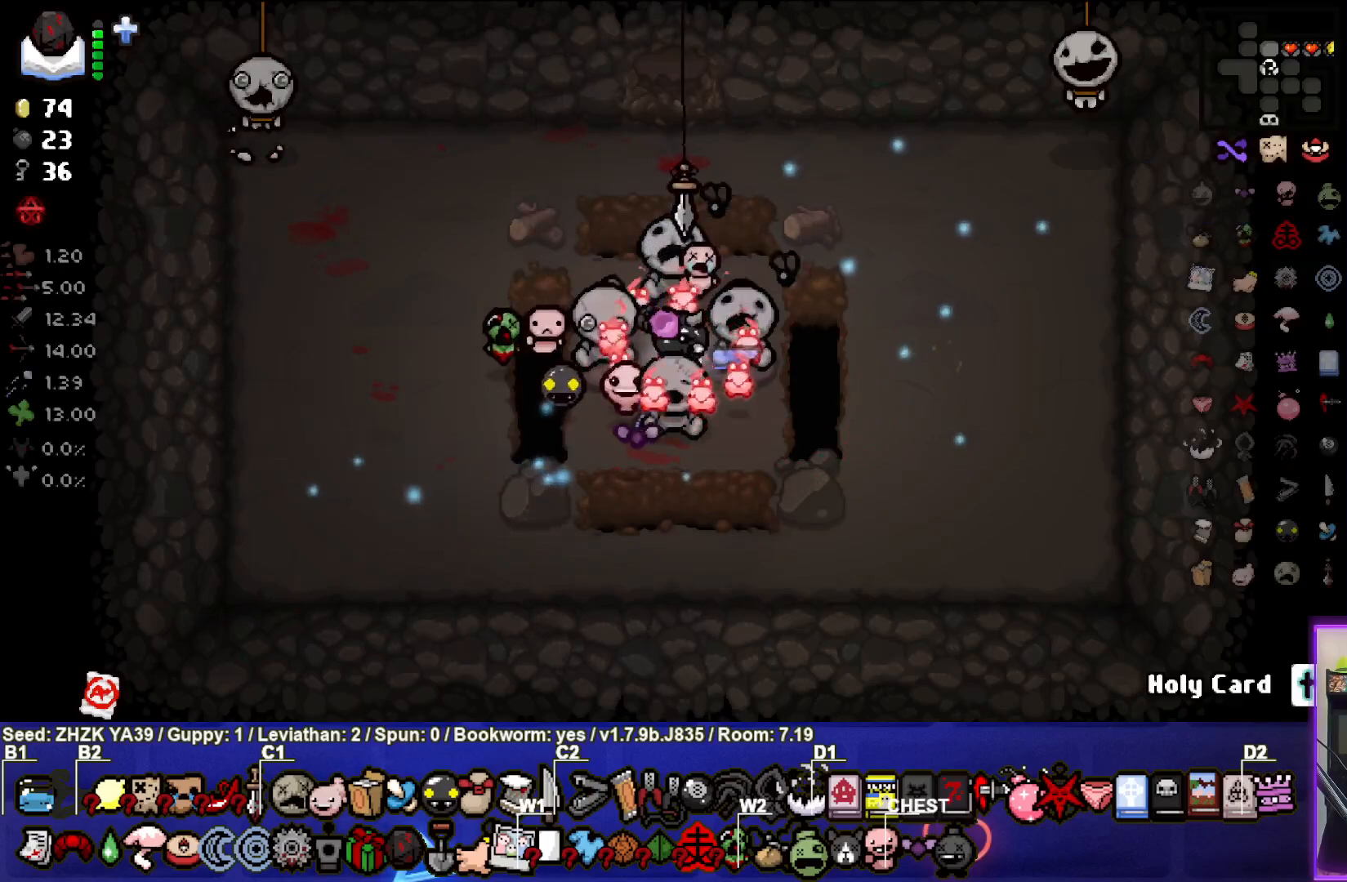
{"buttons": [], "left_stick": "center", "right_stick": "center", "events": [[300, "left_stick", "up-left"], [433, "left_stick", "center"]]}
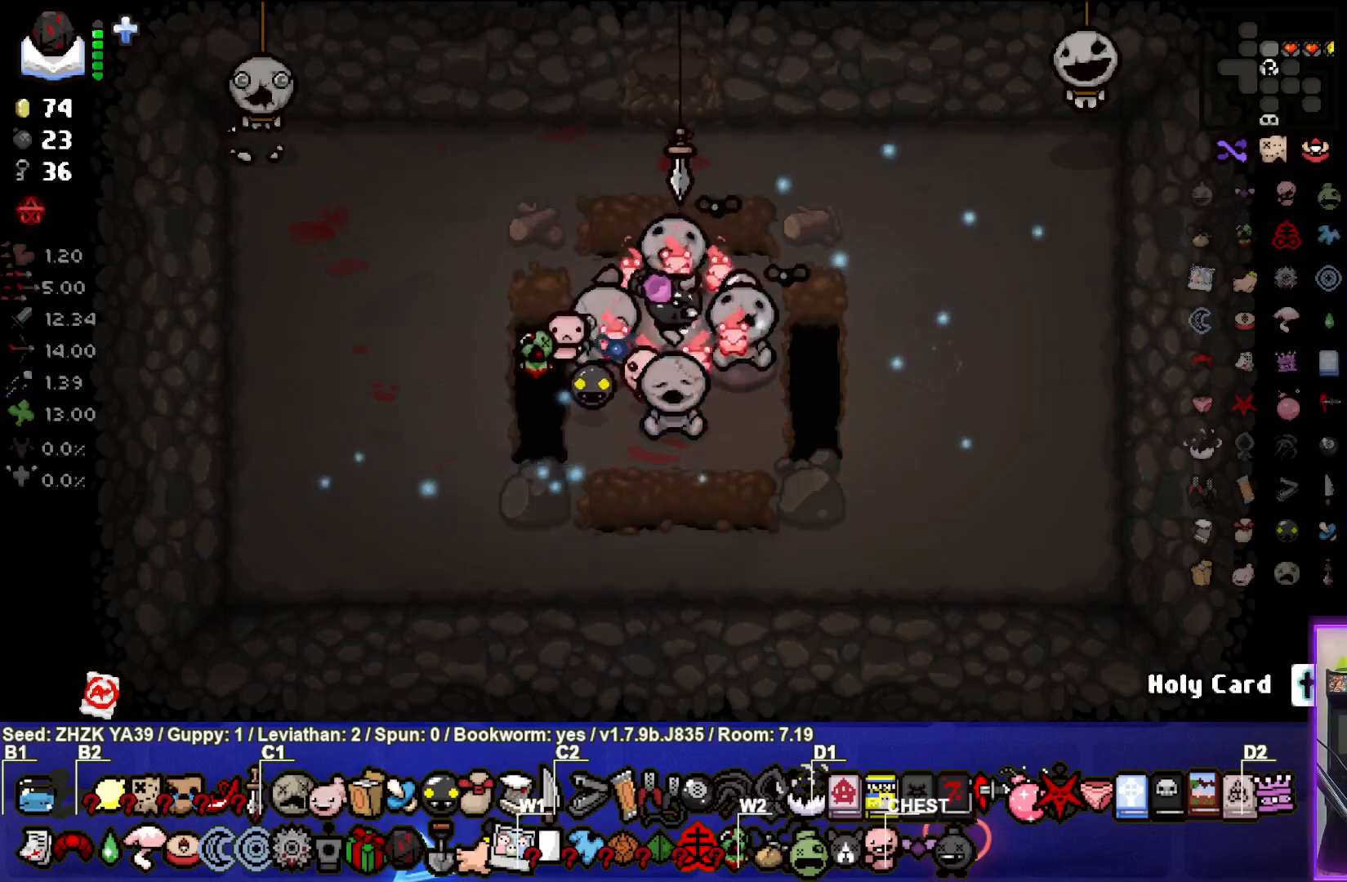
{"buttons": [], "left_stick": "up-left", "right_stick": "center", "events": [[50, "L1", "down"], [50, "left_stick", "up-left"], [150, "L1", "up"]]}
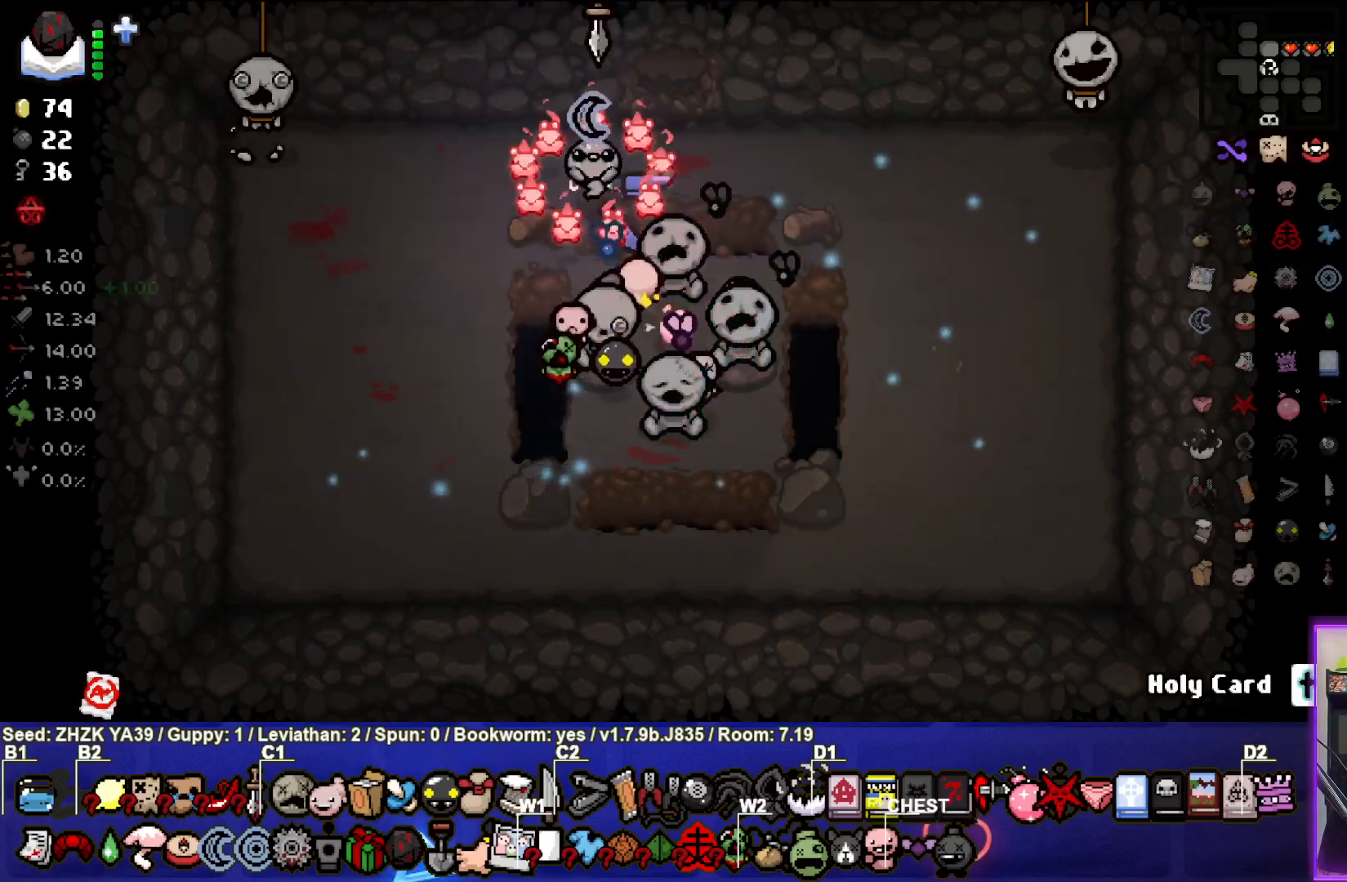
{"buttons": [], "left_stick": "down-left", "right_stick": "center", "events": [[117, "left_stick", "left"], [267, "left_stick", "down-left"]]}
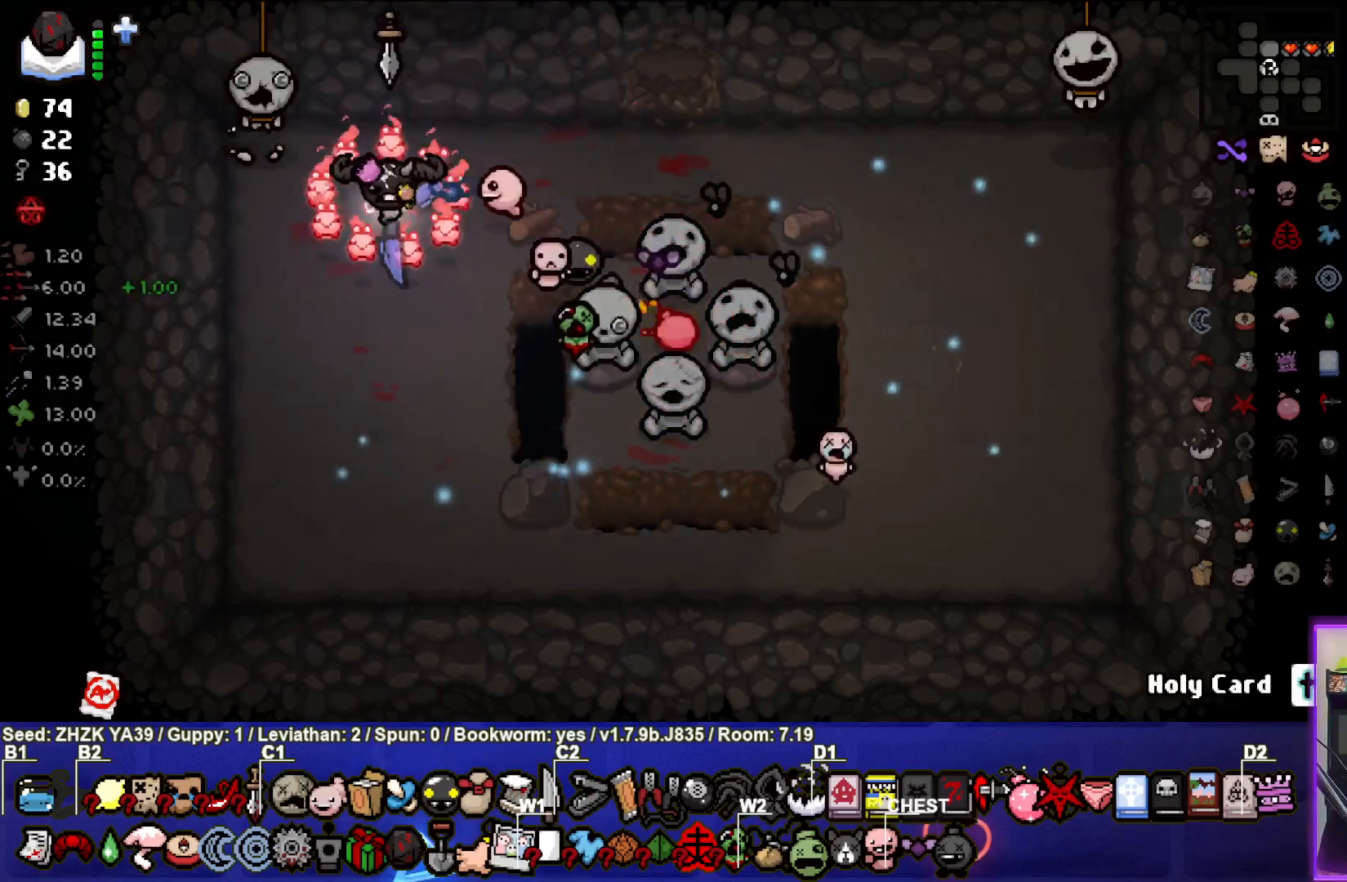
{"buttons": [], "left_stick": "center", "right_stick": "center", "events": [[433, "left_stick", "center"]]}
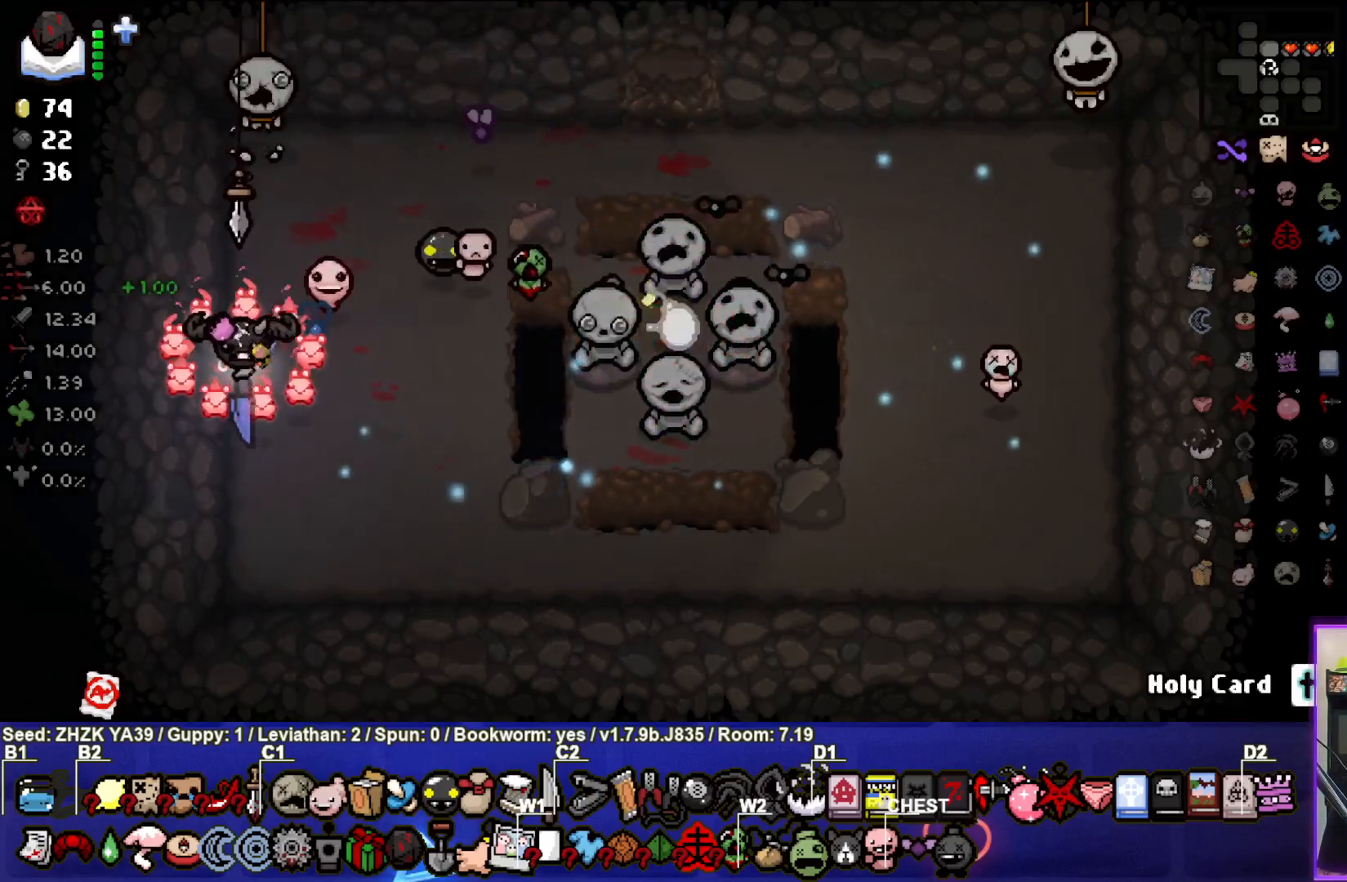
{"buttons": [], "left_stick": "center", "right_stick": "center", "events": []}
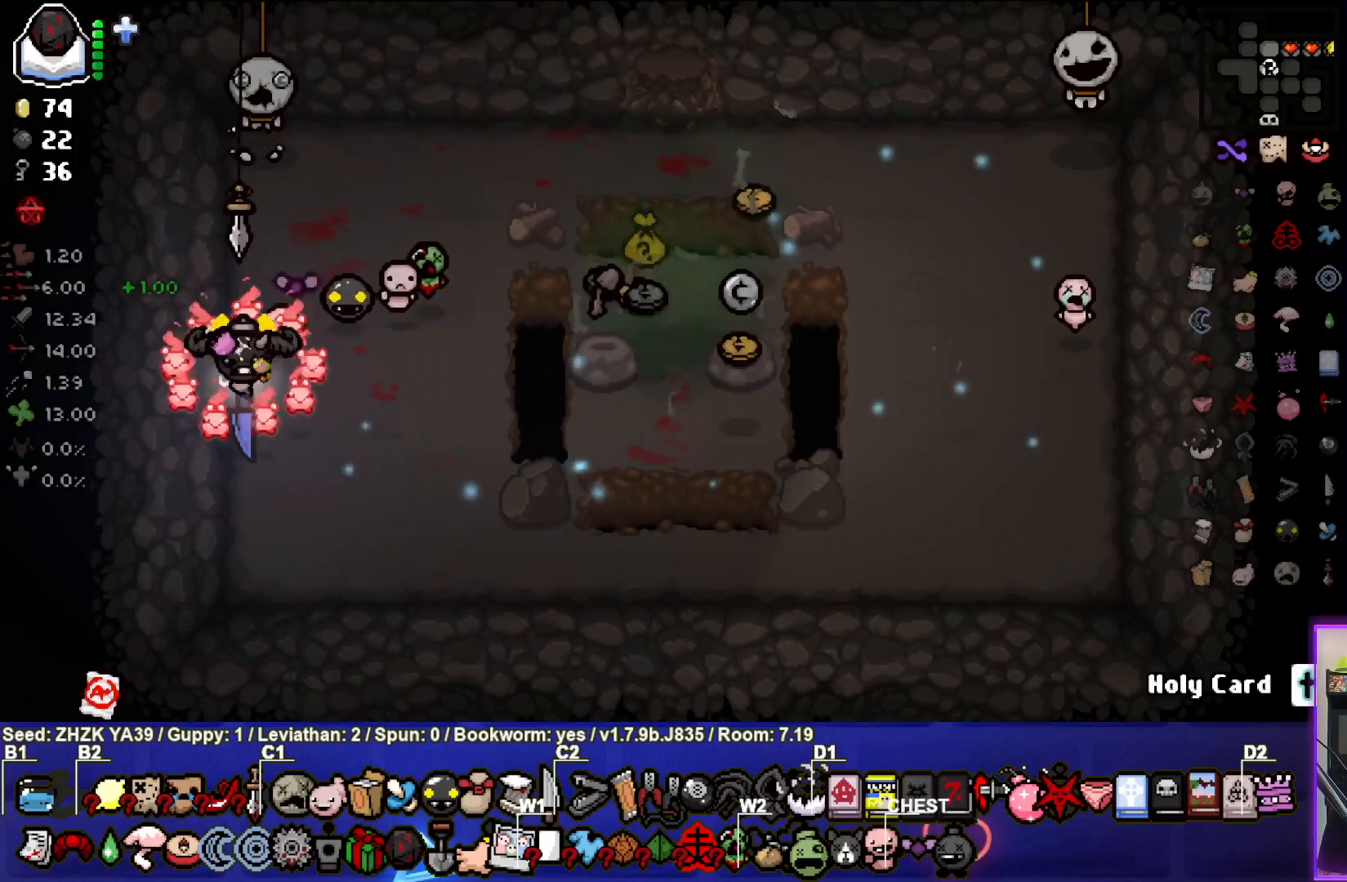
{"buttons": [], "left_stick": "up-right", "right_stick": "center", "events": [[450, "left_stick", "up-right"]]}
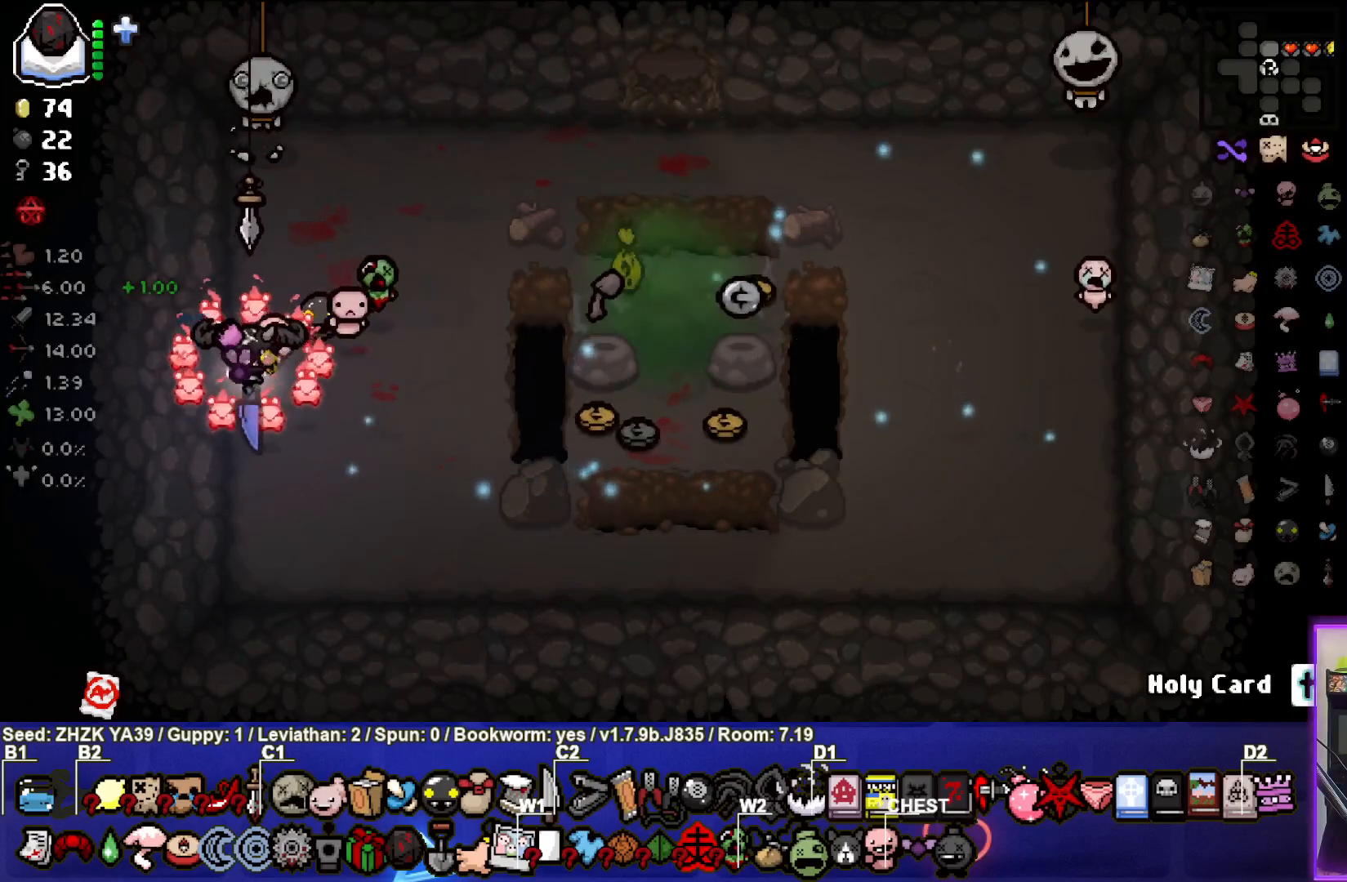
{"buttons": [], "left_stick": "up-right", "right_stick": "center", "events": []}
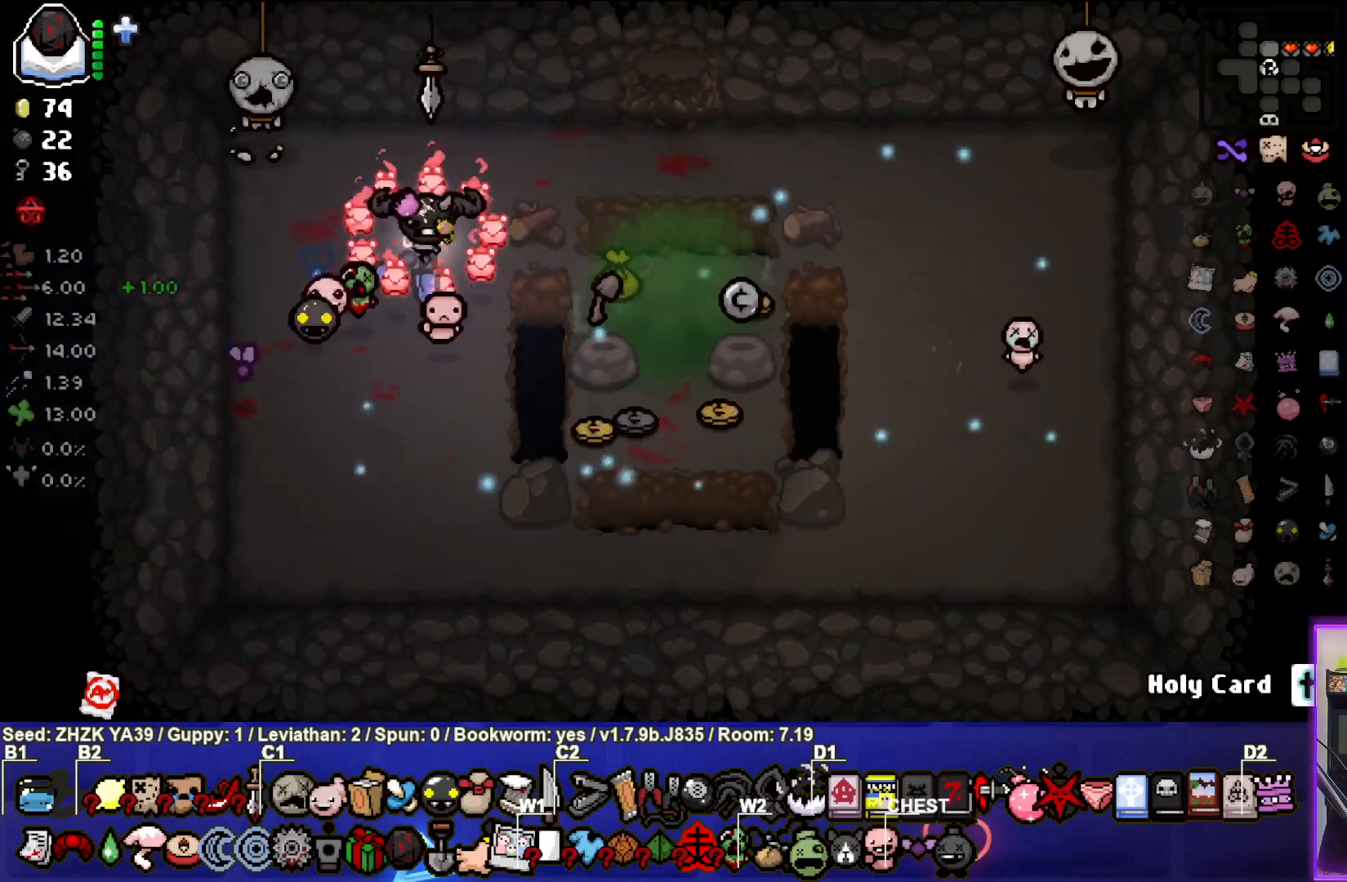
{"buttons": [], "left_stick": "right", "right_stick": "center", "events": [[17, "left_stick", "center"], [117, "left_stick", "down-right"], [217, "left_stick", "right"]]}
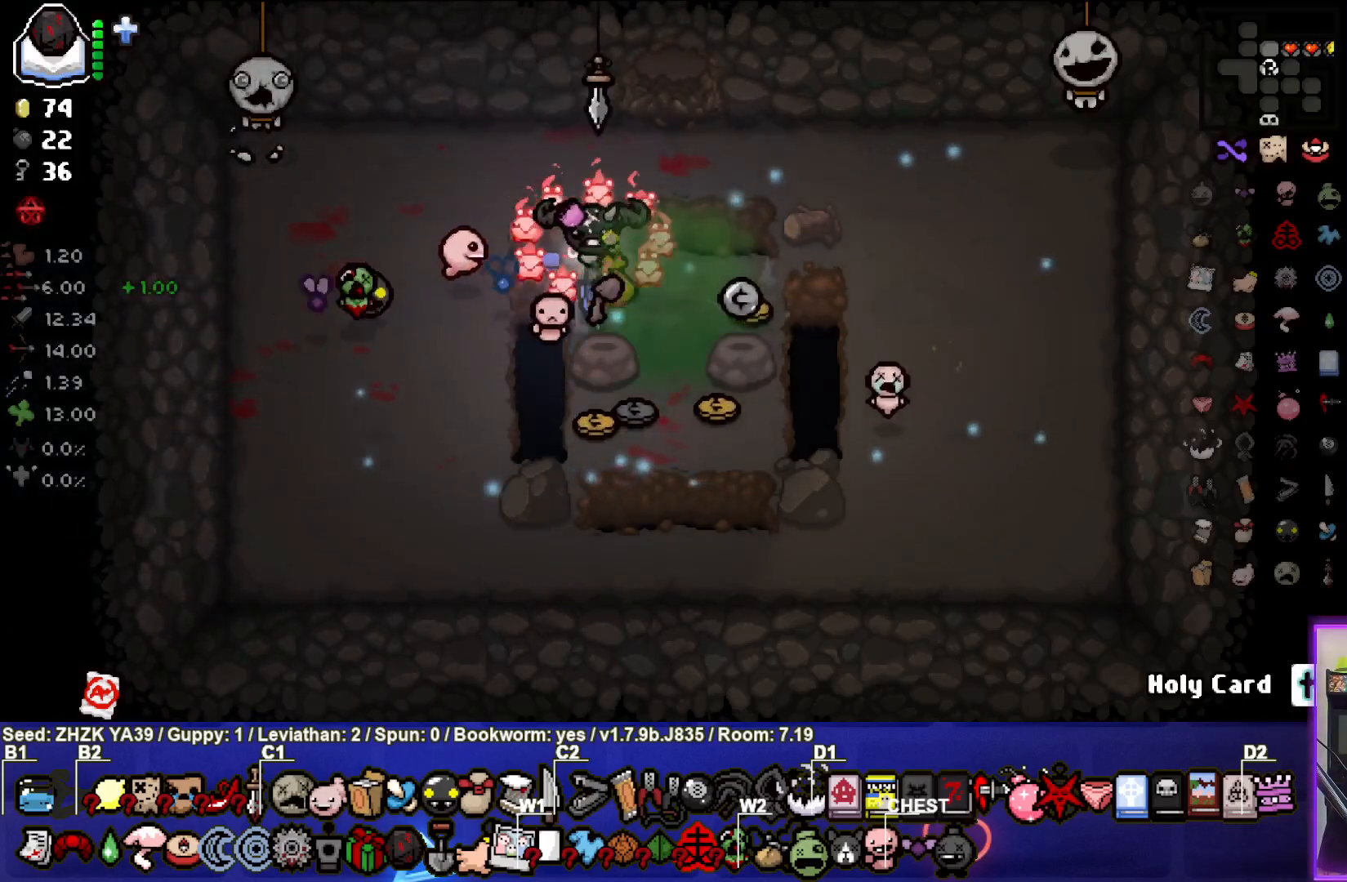
{"buttons": [], "left_stick": "center", "right_stick": "center", "events": [[17, "left_stick", "up-right"], [283, "left_stick", "center"]]}
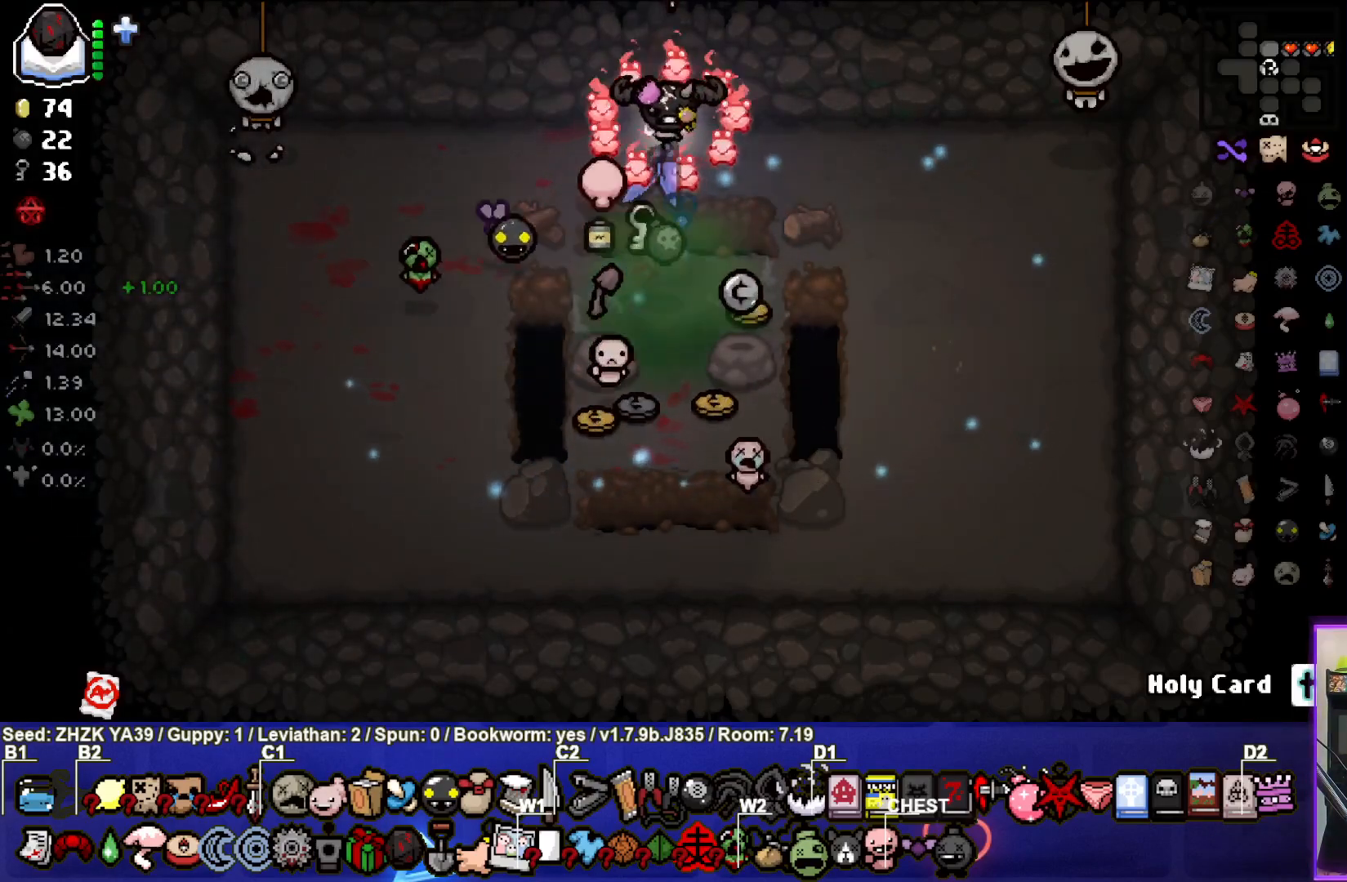
{"buttons": [], "left_stick": "up-right", "right_stick": "center", "events": [[50, "left_stick", "up"], [183, "left_stick", "center"], [250, "left_stick", "down-left"], [400, "left_stick", "center"], [450, "left_stick", "up-right"]]}
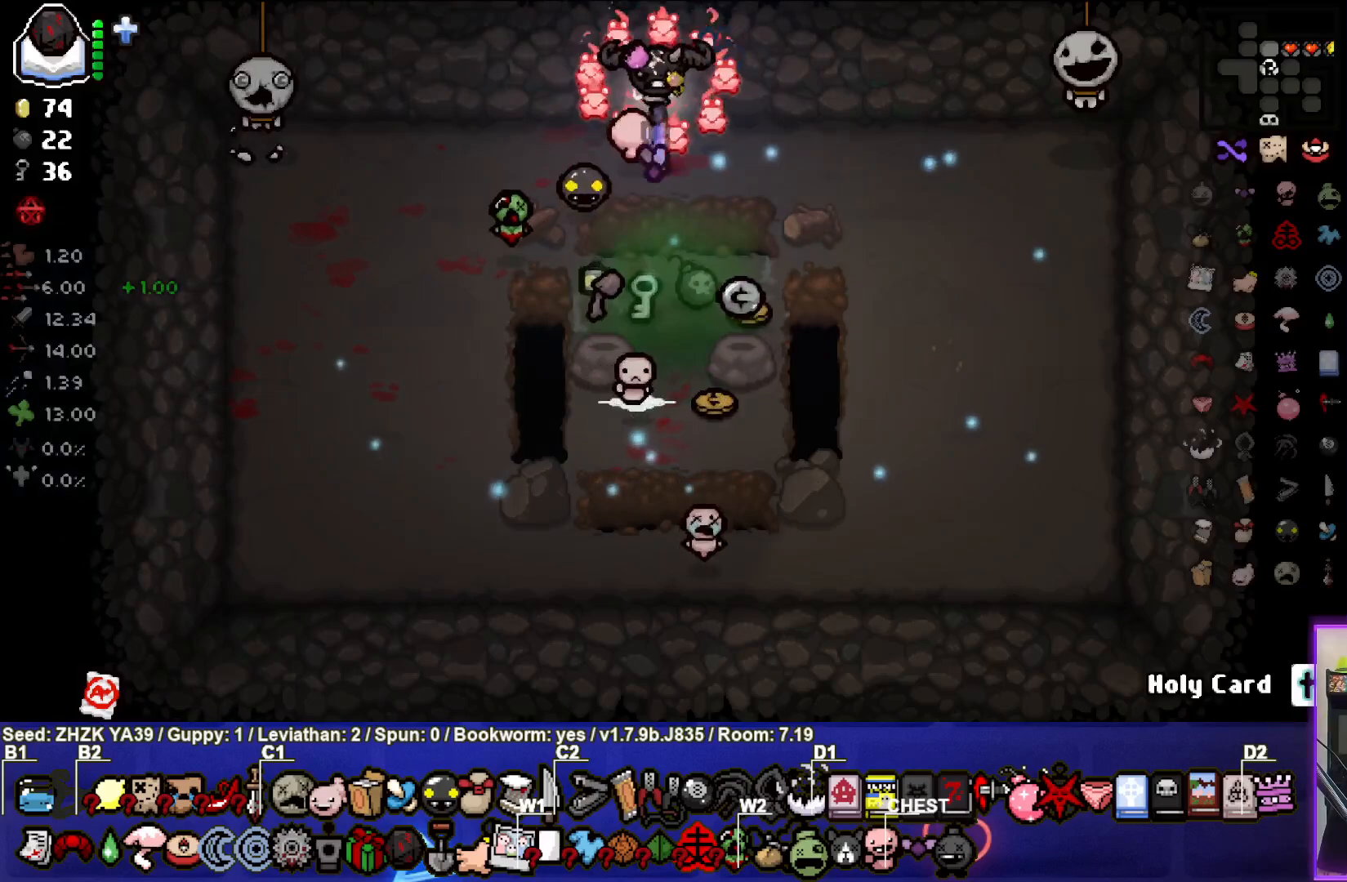
{"buttons": [], "left_stick": "center", "right_stick": "center", "events": [[233, "left_stick", "center"], [317, "left_stick", "down-left"], [467, "left_stick", "center"]]}
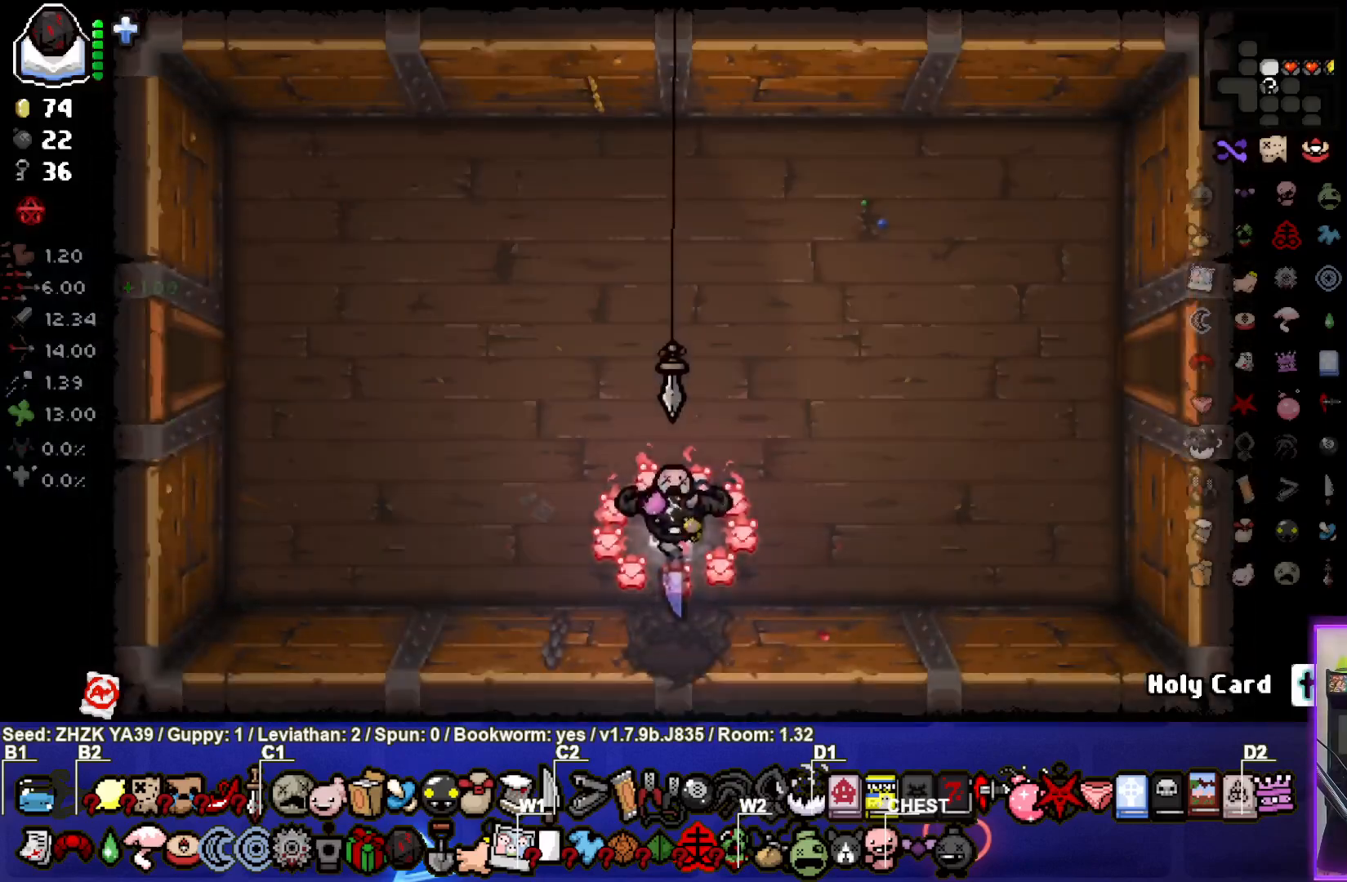
{"buttons": [], "left_stick": "down", "right_stick": "center", "events": [[167, "left_stick", "down"]]}
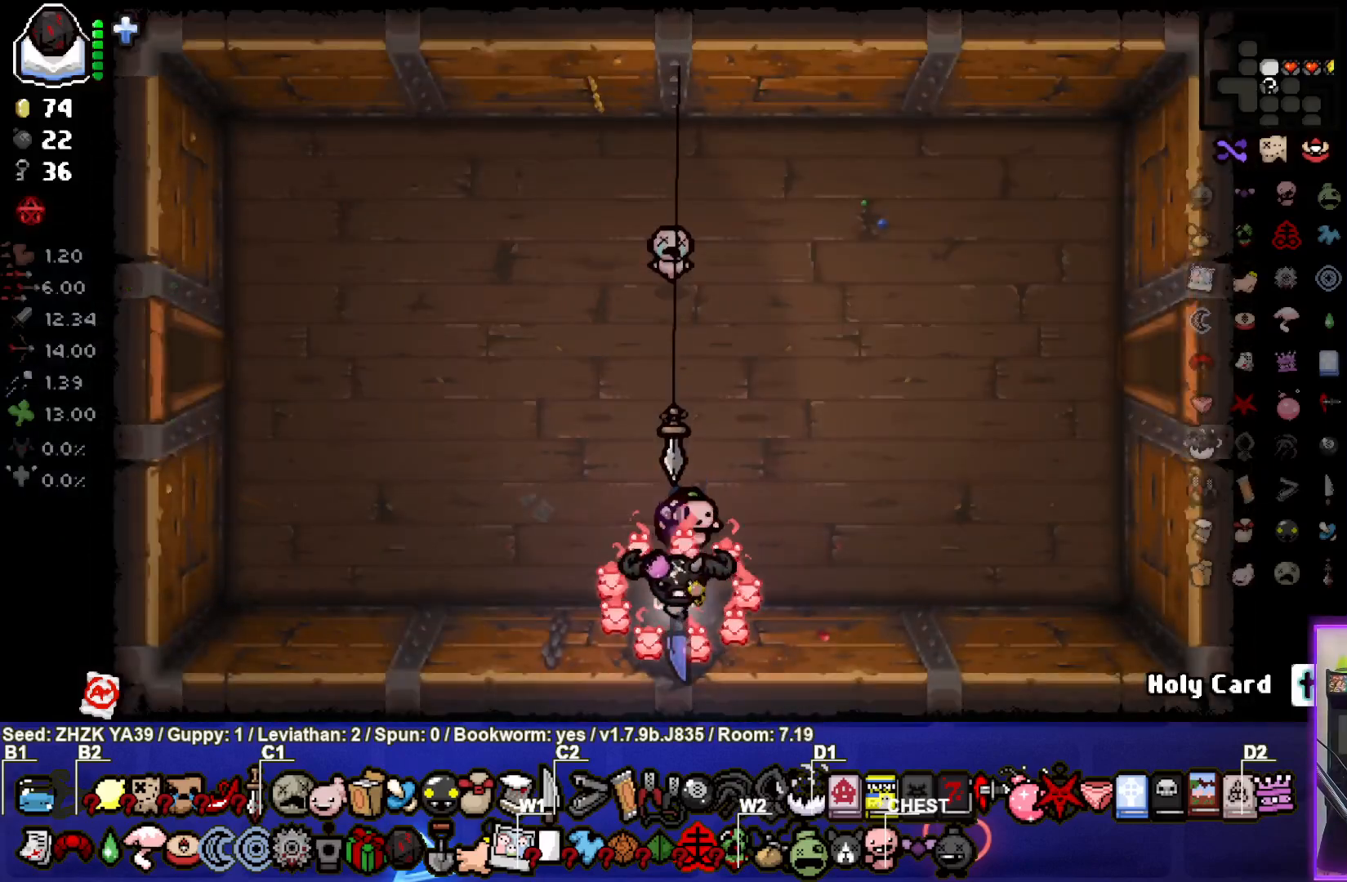
{"buttons": [], "left_stick": "left", "right_stick": "center", "events": [[50, "left_stick", "center"], [317, "left_stick", "left"]]}
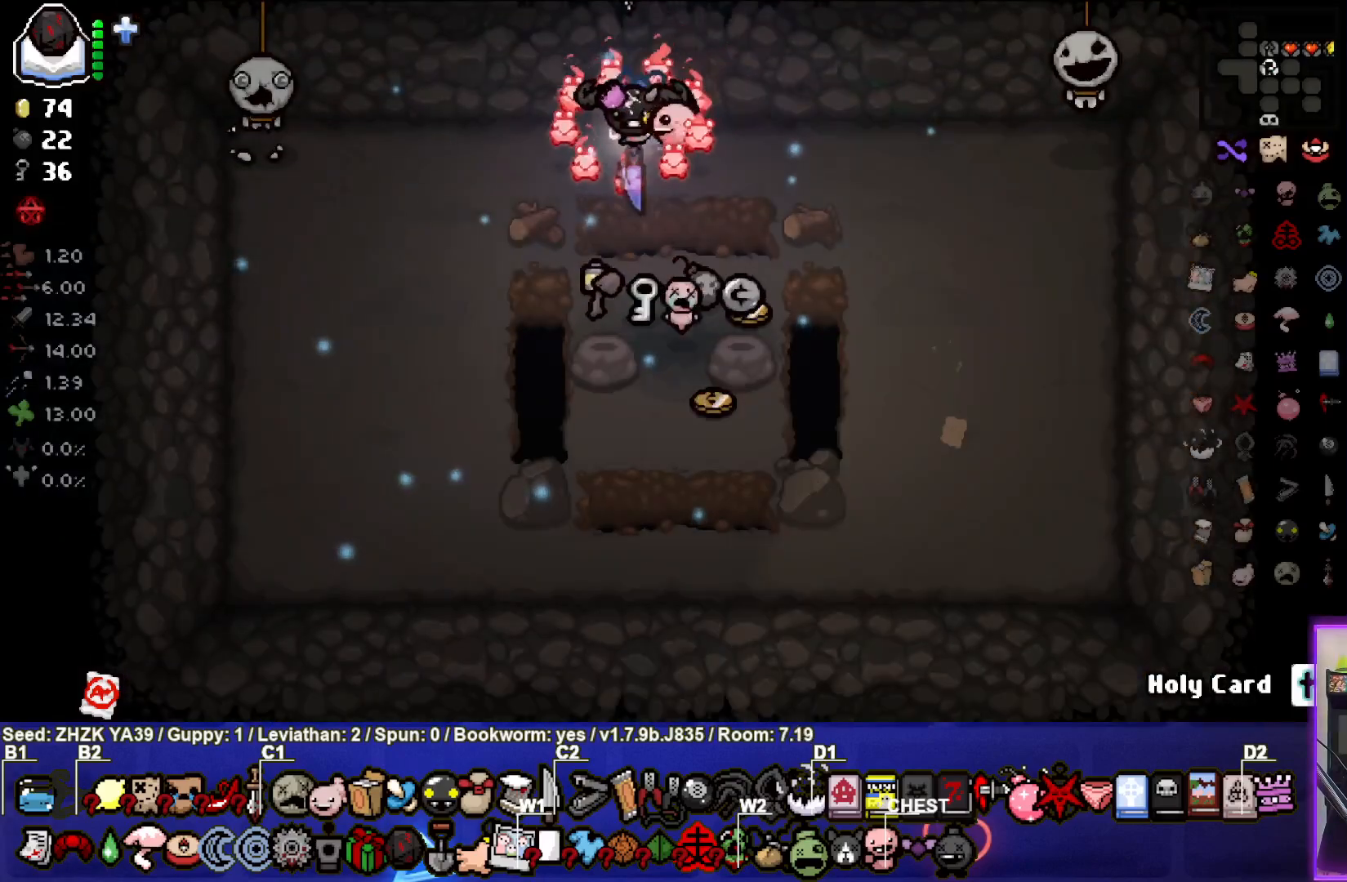
{"buttons": [], "left_stick": "center", "right_stick": "center", "events": [[150, "left_stick", "down-left"], [450, "left_stick", "center"]]}
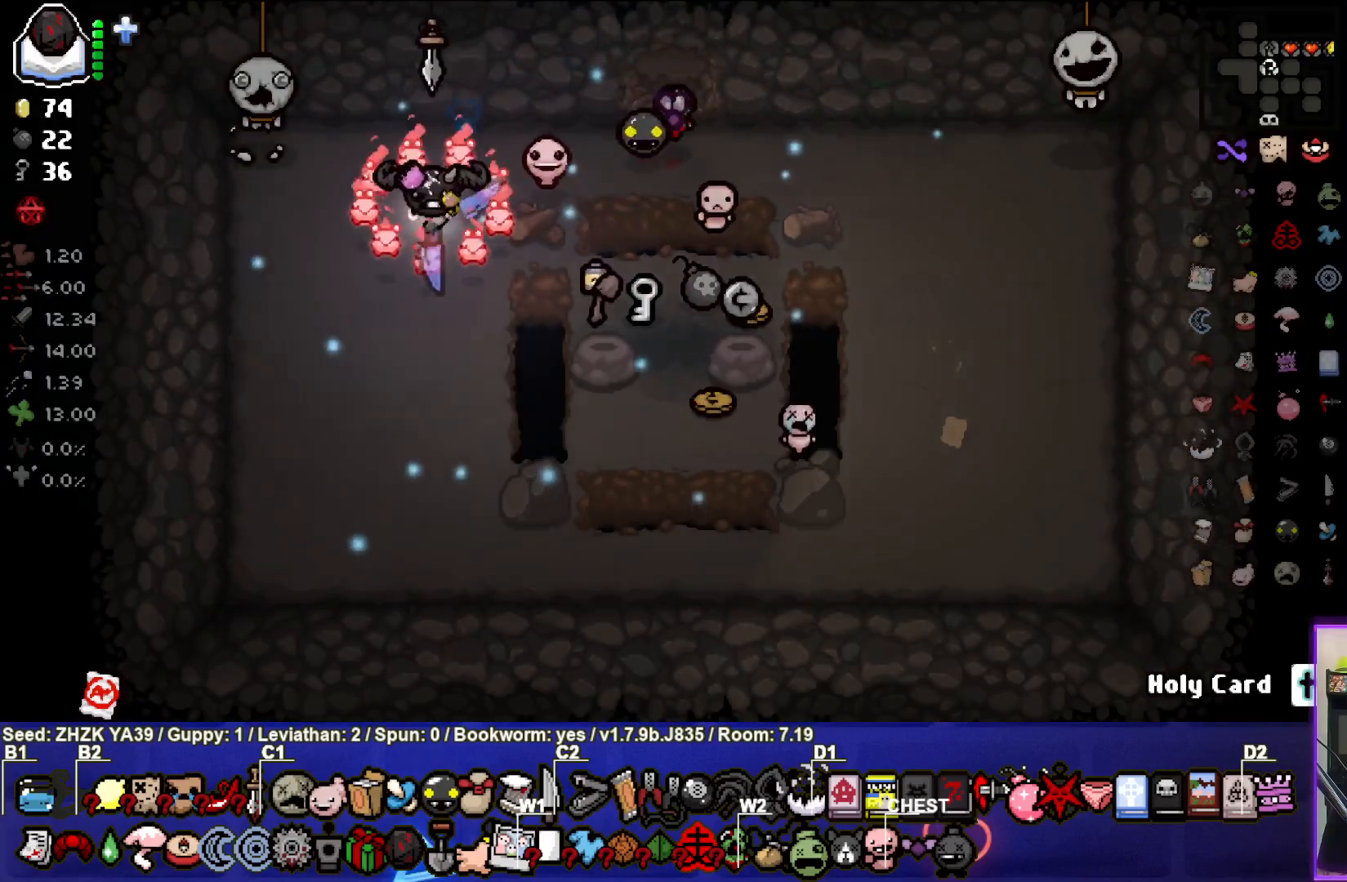
{"buttons": [], "left_stick": "right", "right_stick": "center", "events": [[350, "left_stick", "right"]]}
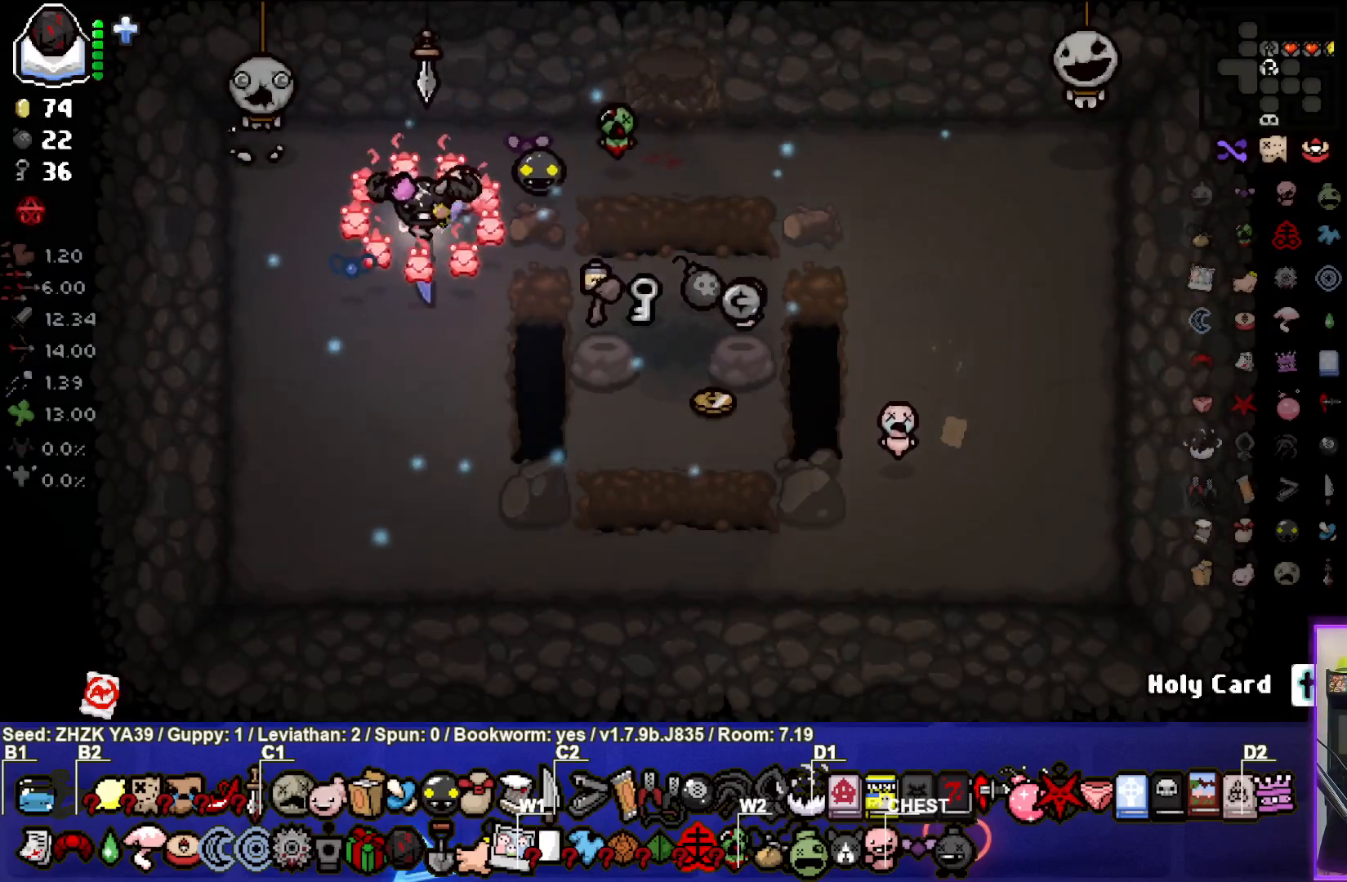
{"buttons": [], "left_stick": "down-right", "right_stick": "center", "events": [[17, "left_stick", "down"], [300, "left_stick", "down-right"]]}
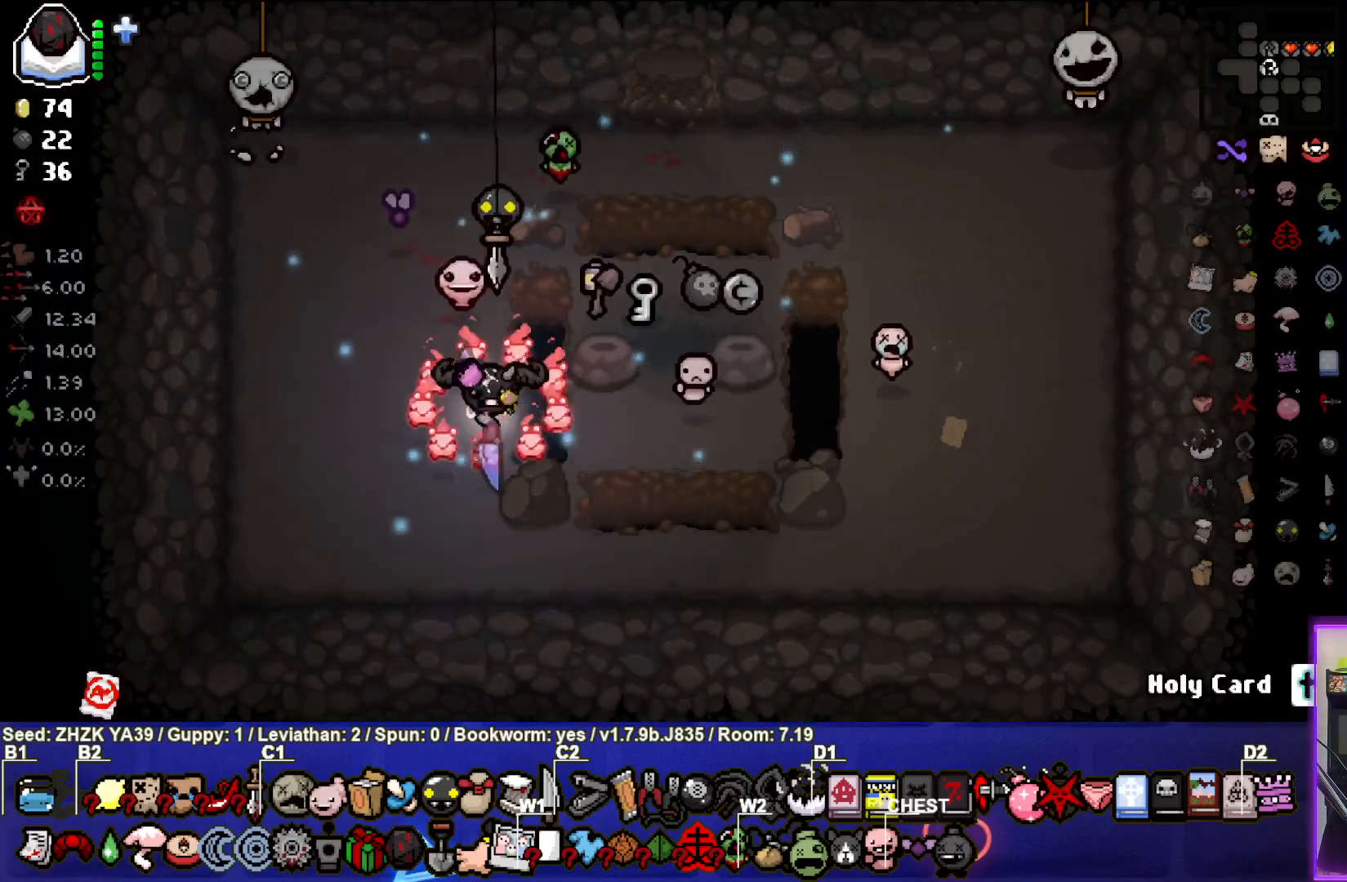
{"buttons": [], "left_stick": "left", "right_stick": "center", "events": [[283, "left_stick", "down"], [383, "left_stick", "down-left"], [500, "left_stick", "left"]]}
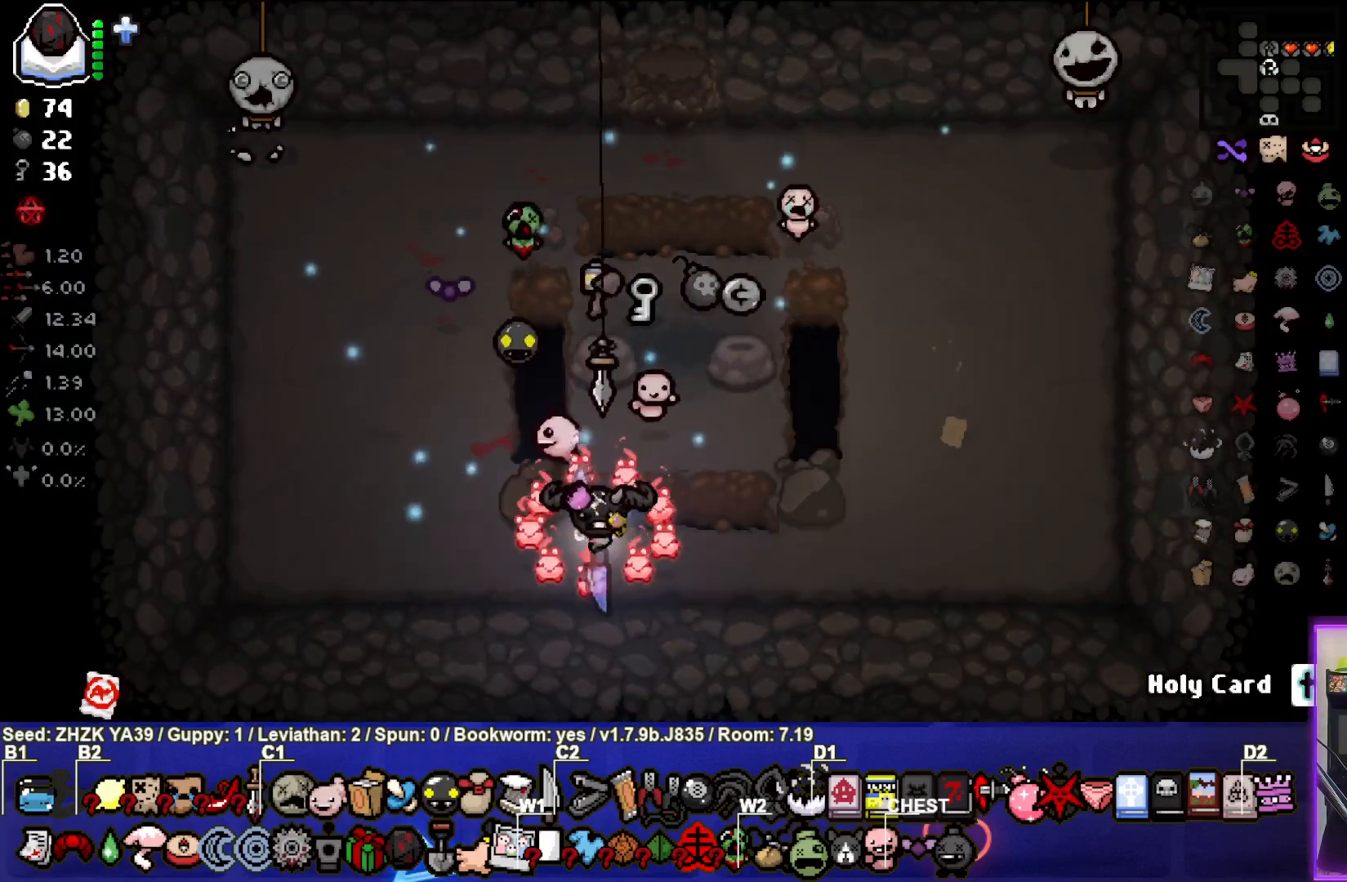
{"buttons": [], "left_stick": "left", "right_stick": "center", "events": [[183, "left_stick", "center"], [417, "left_stick", "left"]]}
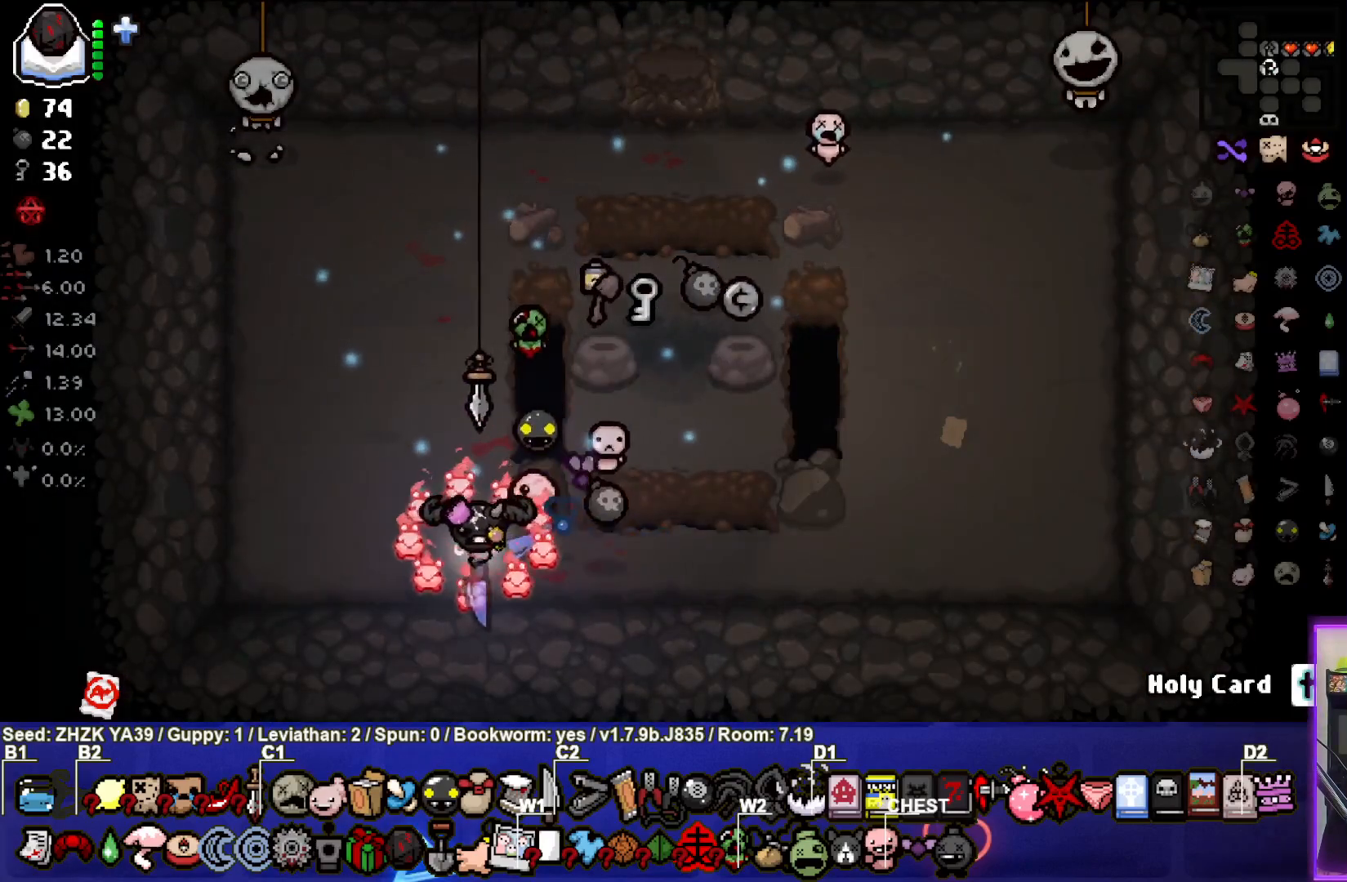
{"buttons": [], "left_stick": "center", "right_stick": "center", "events": [[33, "left_stick", "center"]]}
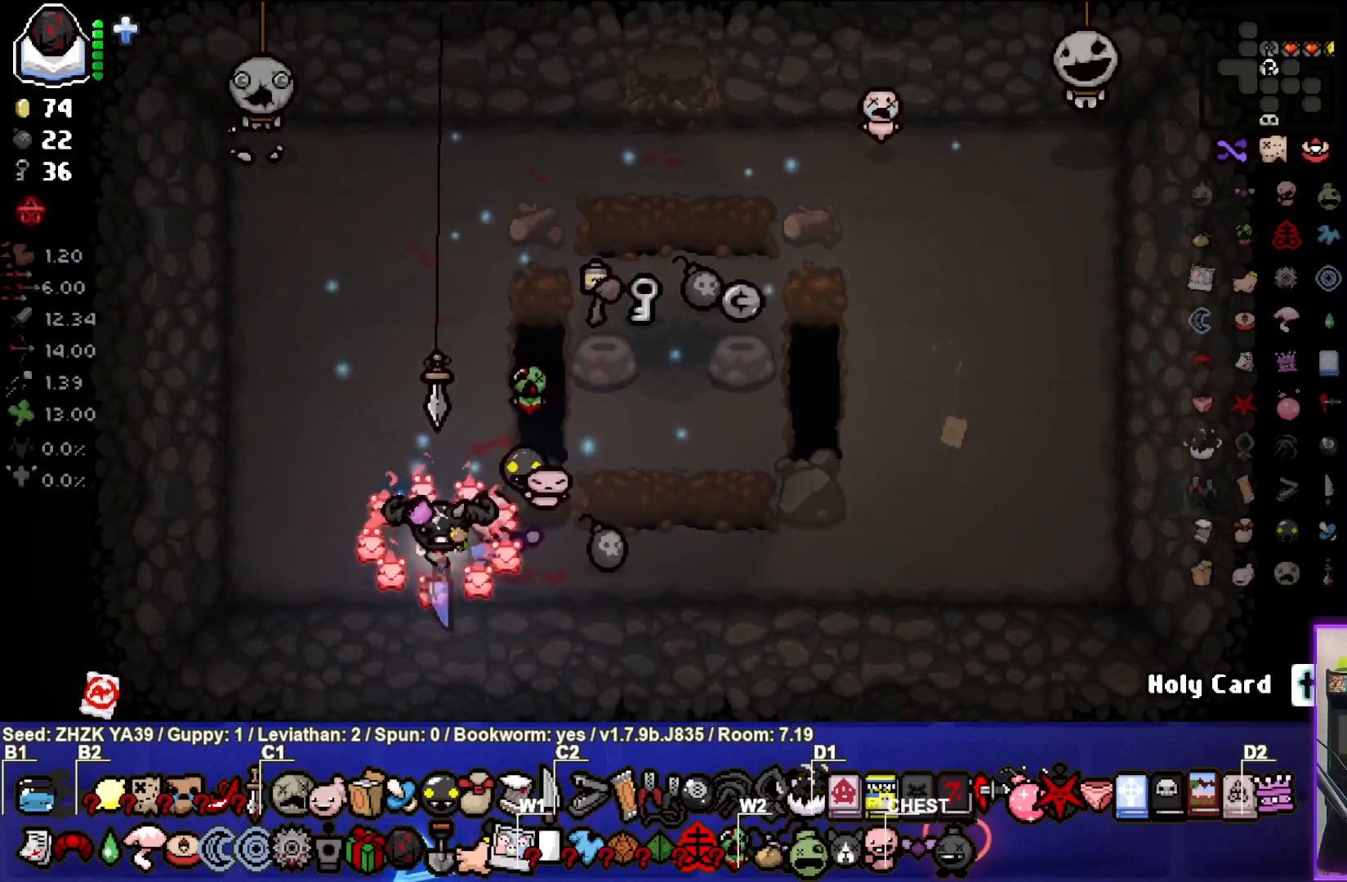
{"buttons": [], "left_stick": "center", "right_stick": "center", "events": [[50, "left_stick", "left"], [233, "left_stick", "center"], [333, "left_stick", "left"], [500, "left_stick", "center"]]}
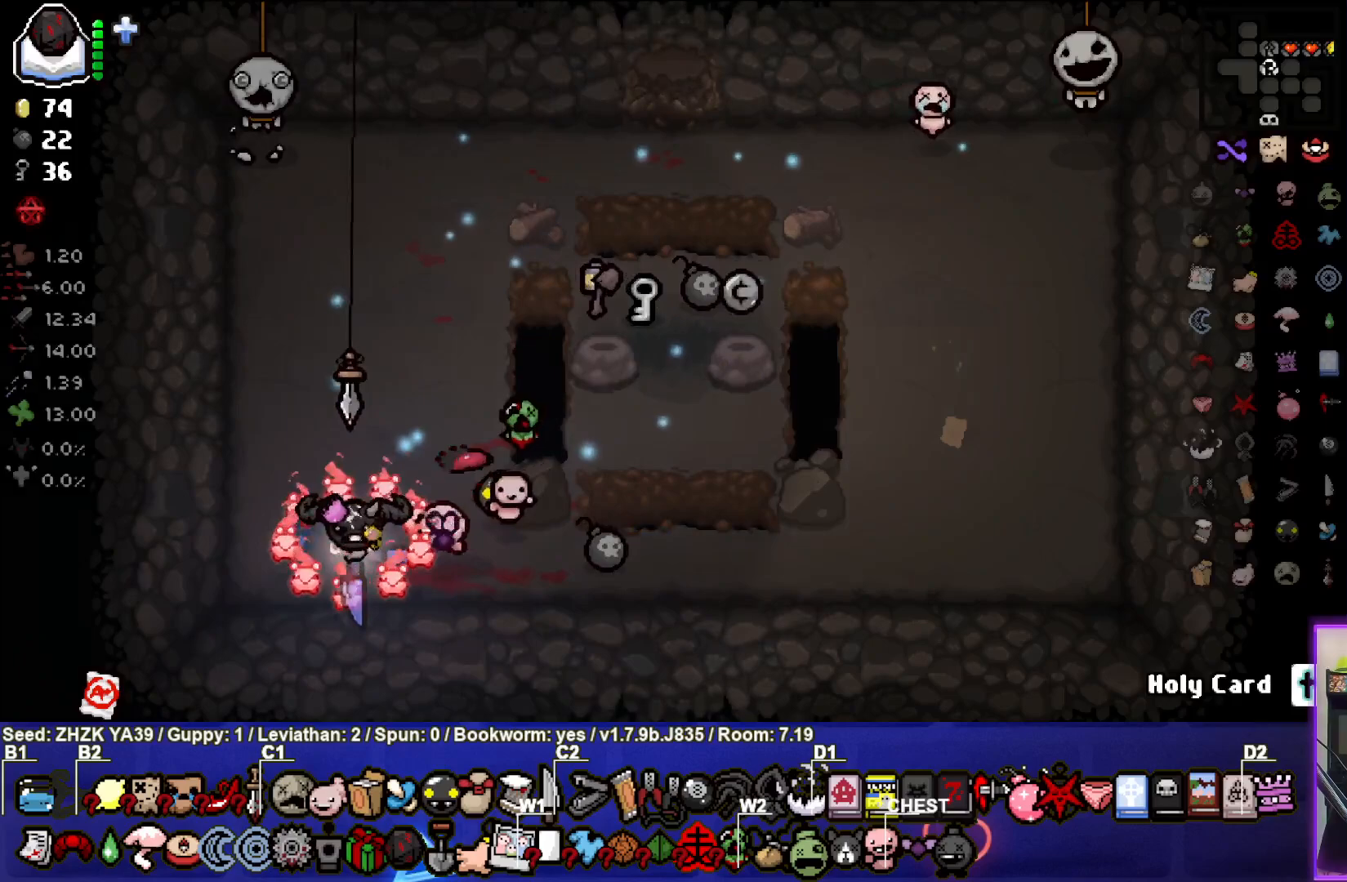
{"buttons": [], "left_stick": "center", "right_stick": "center", "events": [[300, "left_stick", "up-left"], [433, "left_stick", "center"]]}
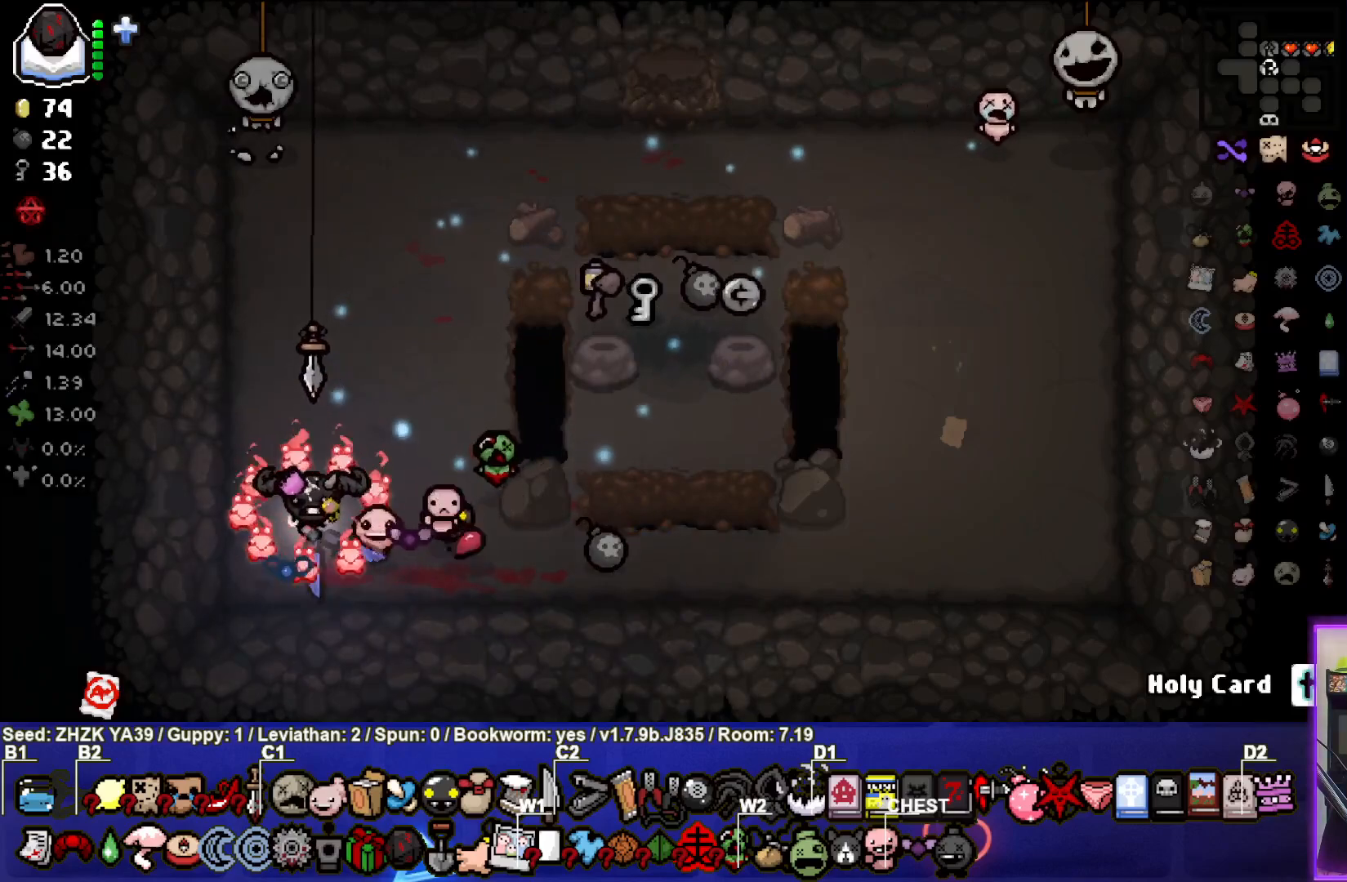
{"buttons": [], "left_stick": "up-right", "right_stick": "center", "events": [[100, "left_stick", "up-right"], [317, "left_stick", "center"], [367, "left_stick", "up"], [500, "left_stick", "up-right"]]}
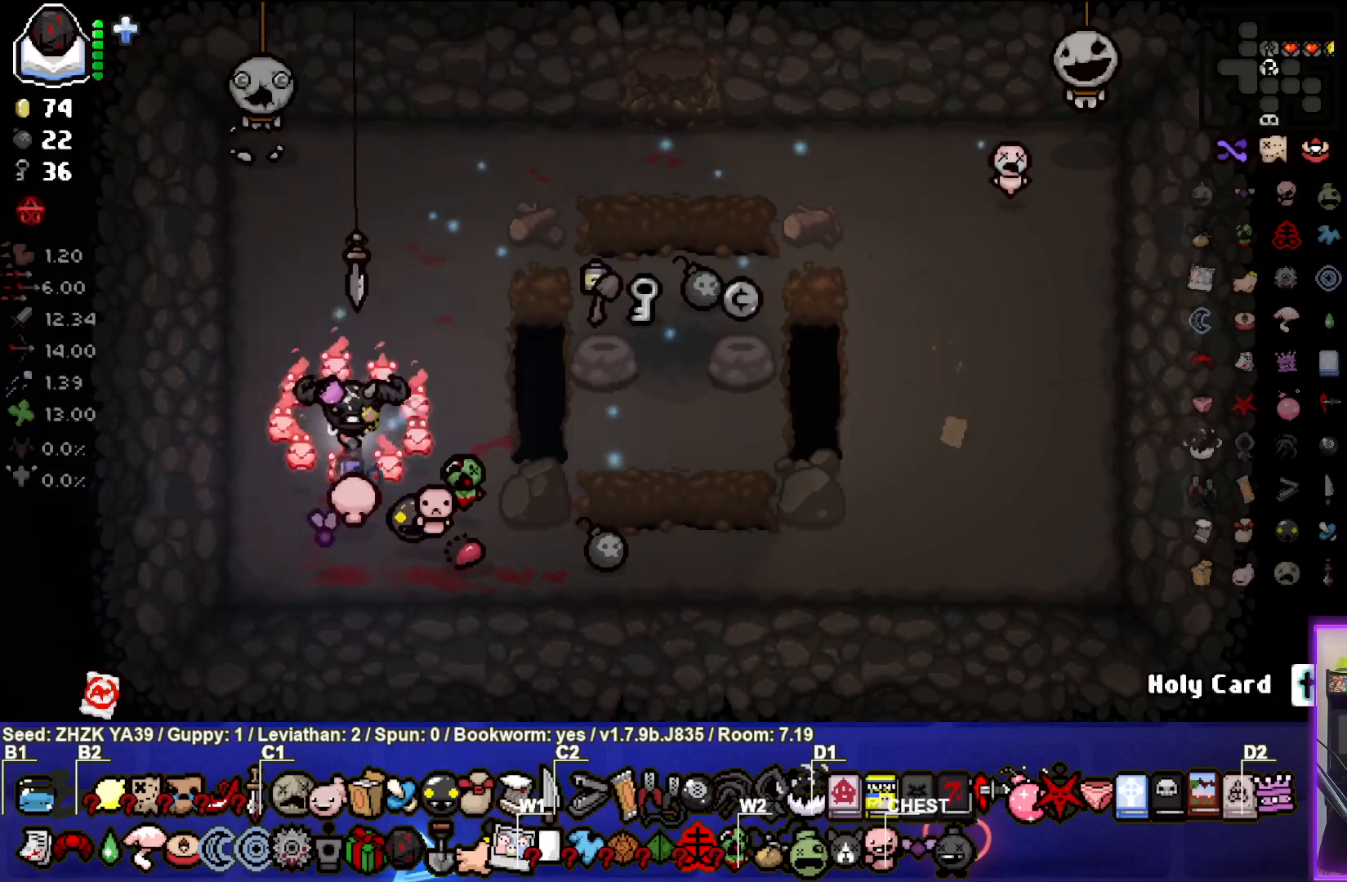
{"buttons": [], "left_stick": "up-right", "right_stick": "center", "events": []}